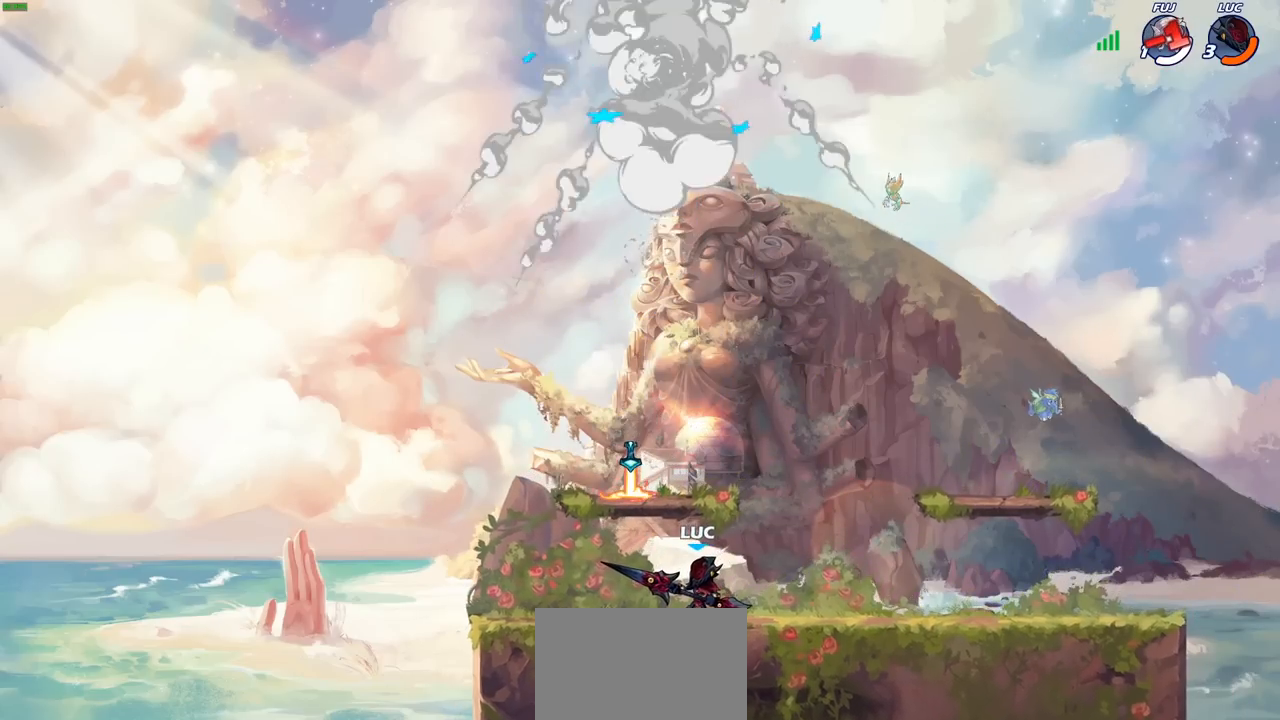
Gameplay with a controller (PlayStation layout); each line is a JSON object with the inputs held at the frame after it. "events" lists button and stick changes between this image and that frame as [ms after this image, input, new state], when the widget could be followed in between.
{"buttons": [], "left_stick": "center", "right_stick": "center", "events": []}
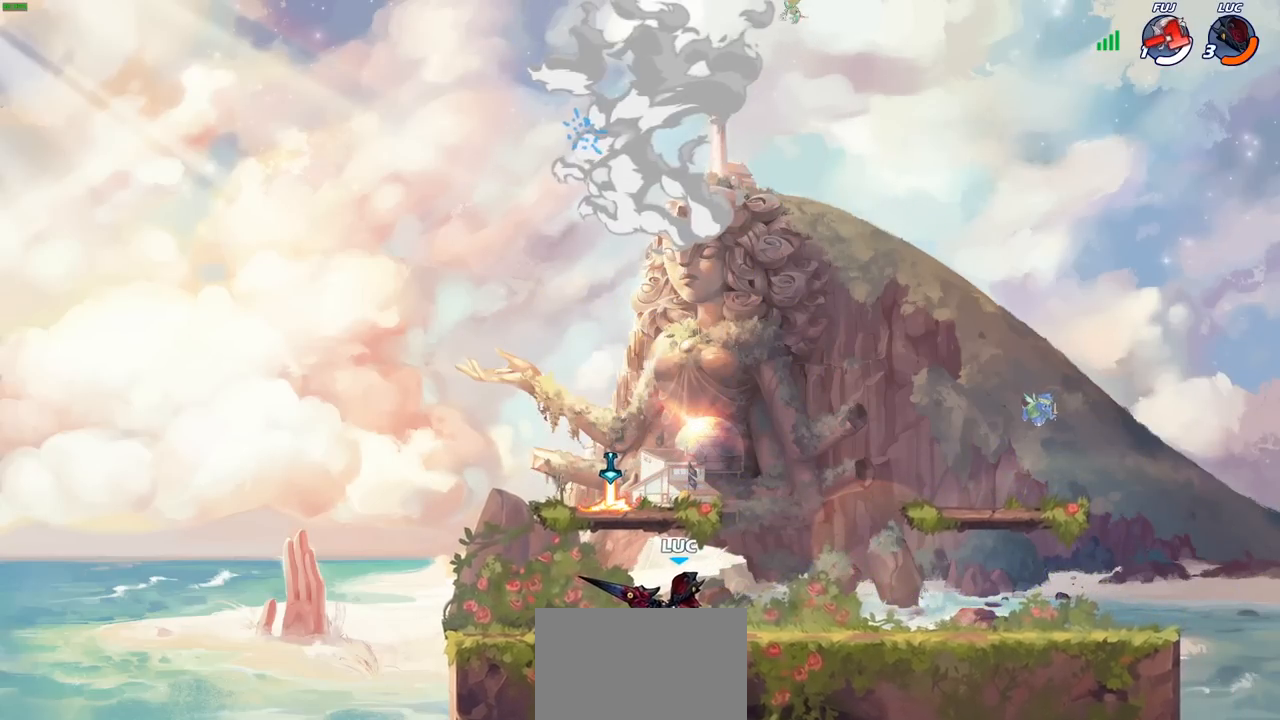
{"buttons": [], "left_stick": "center", "right_stick": "center", "events": []}
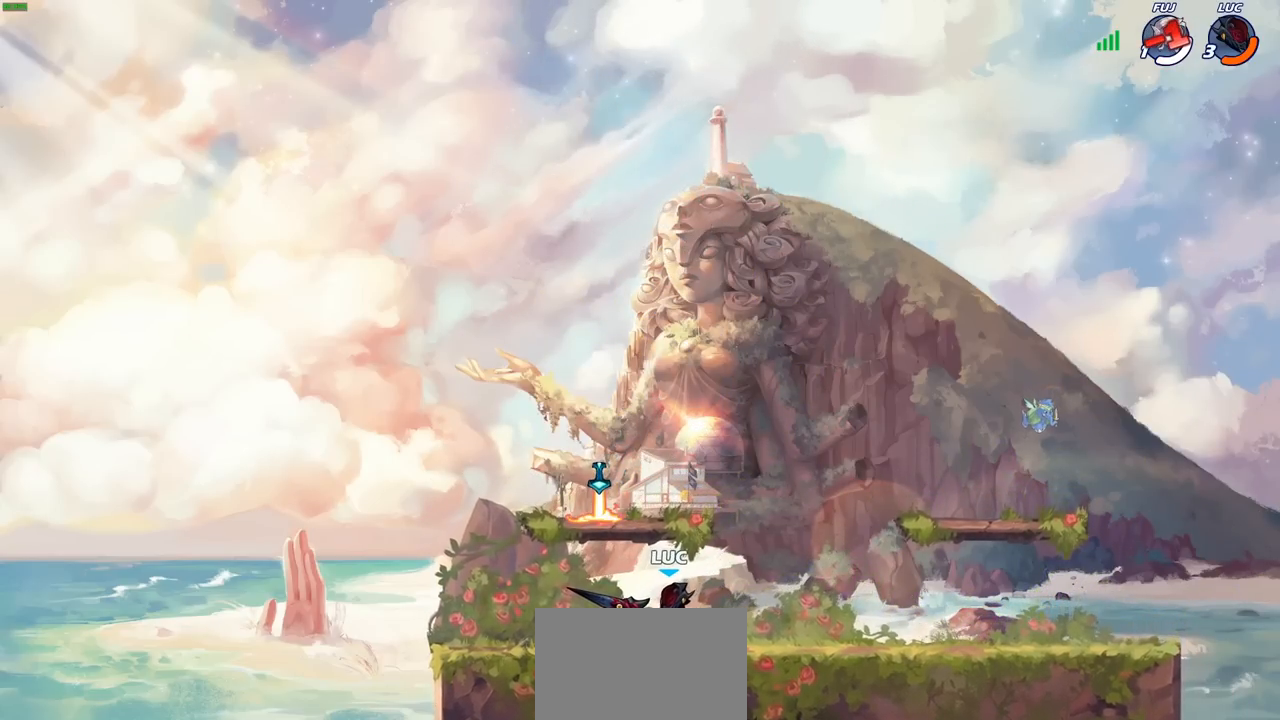
{"buttons": [], "left_stick": "center", "right_stick": "center", "events": []}
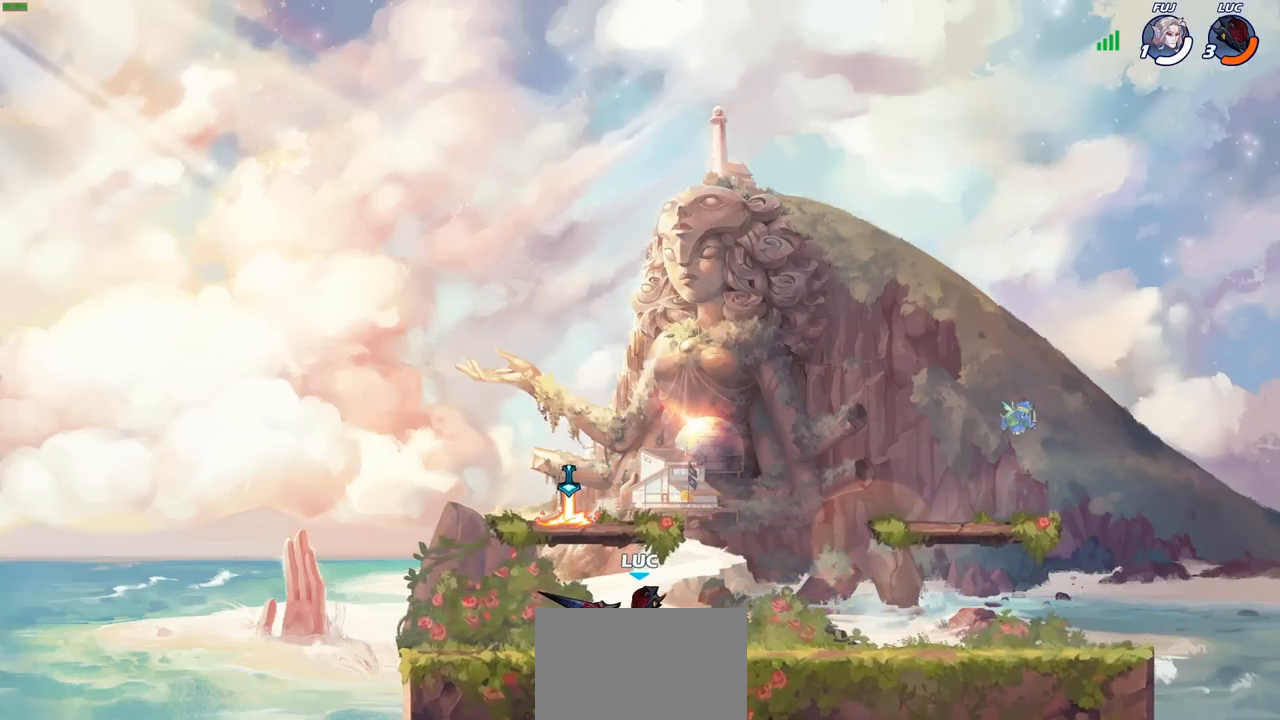
{"buttons": [], "left_stick": "center", "right_stick": "right", "events": [[450, "right_stick", "right"]]}
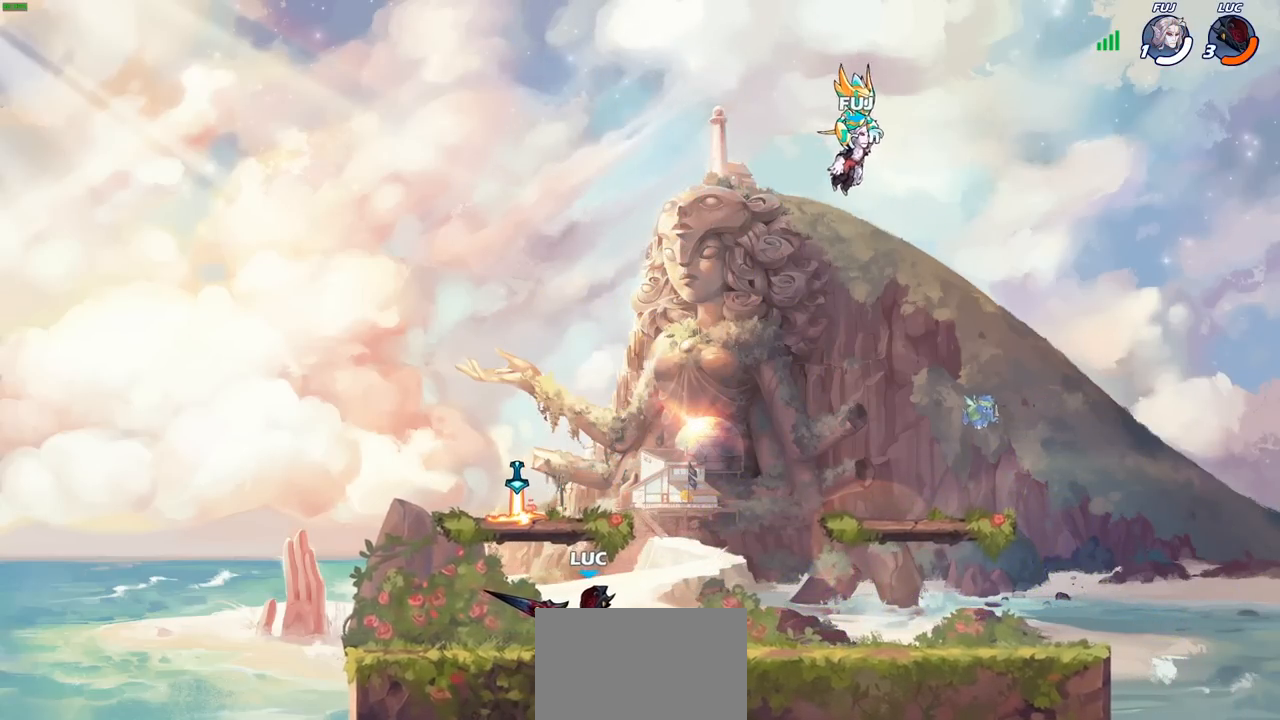
{"buttons": [], "left_stick": "center", "right_stick": "right", "events": []}
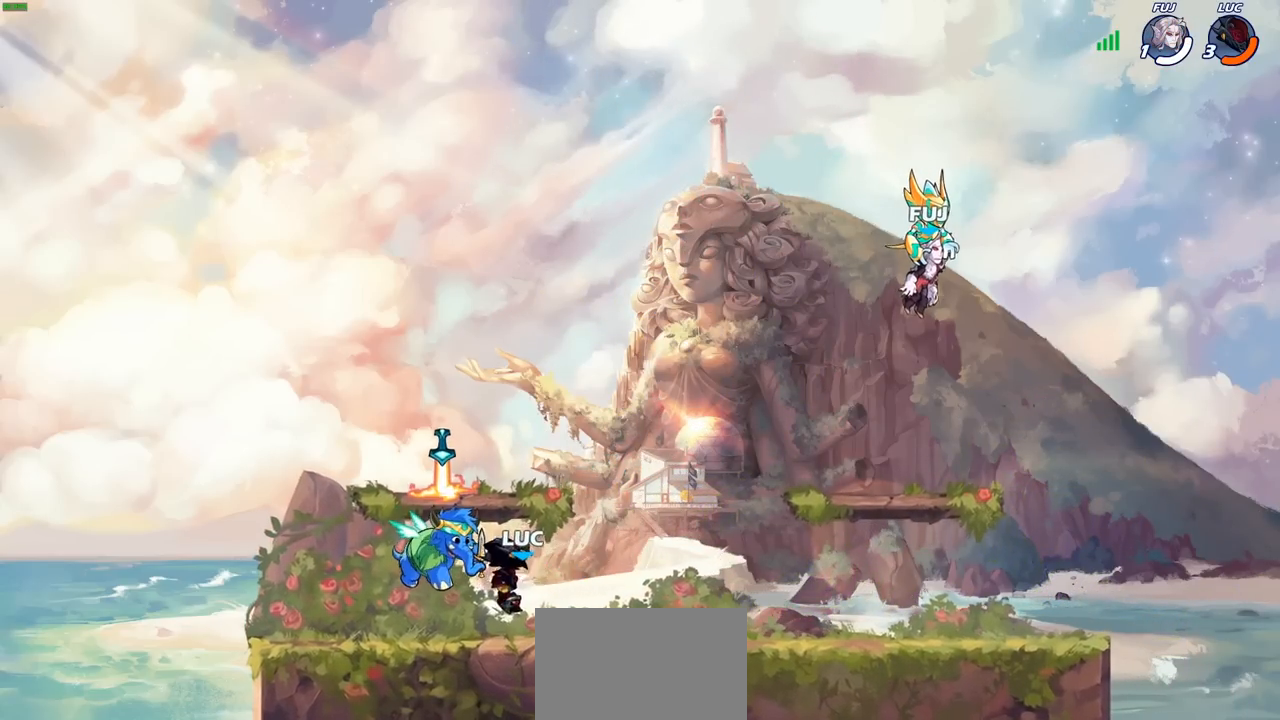
{"buttons": [], "left_stick": "center", "right_stick": "center", "events": [[150, "right_stick", "center"]]}
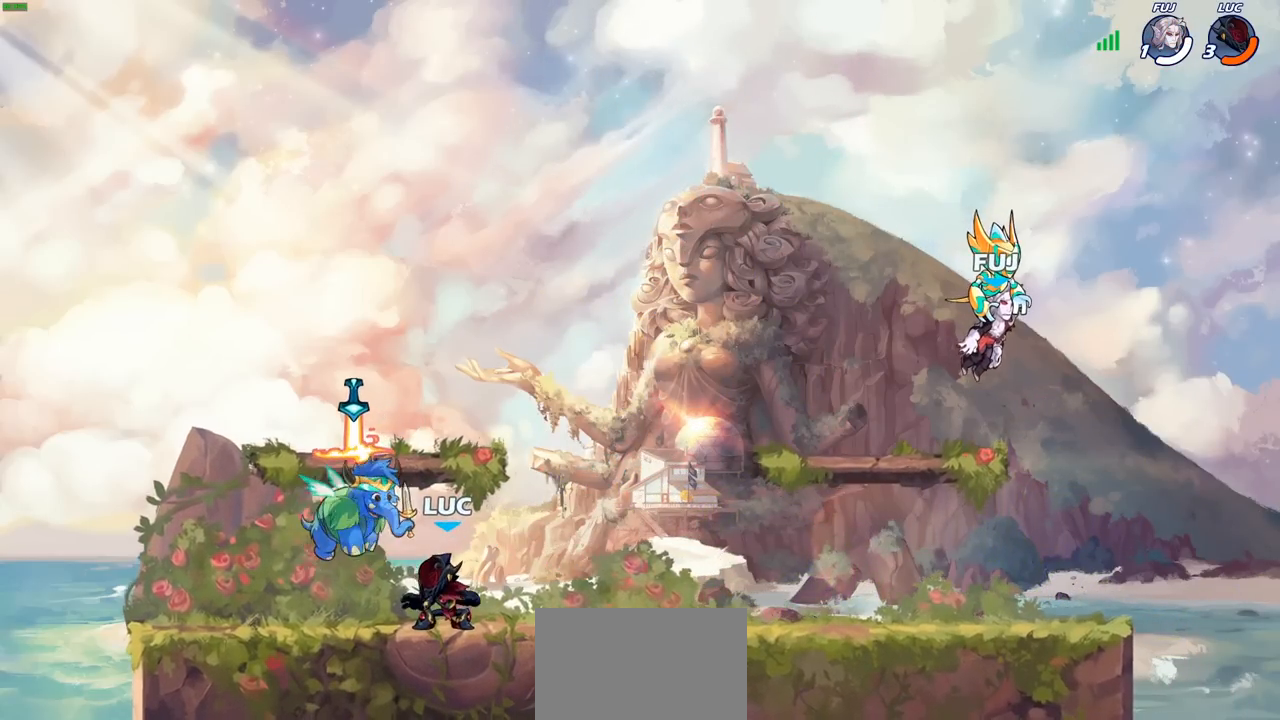
{"buttons": [], "left_stick": "center", "right_stick": "center", "events": [[317, "left_stick", "right"], [467, "left_stick", "center"]]}
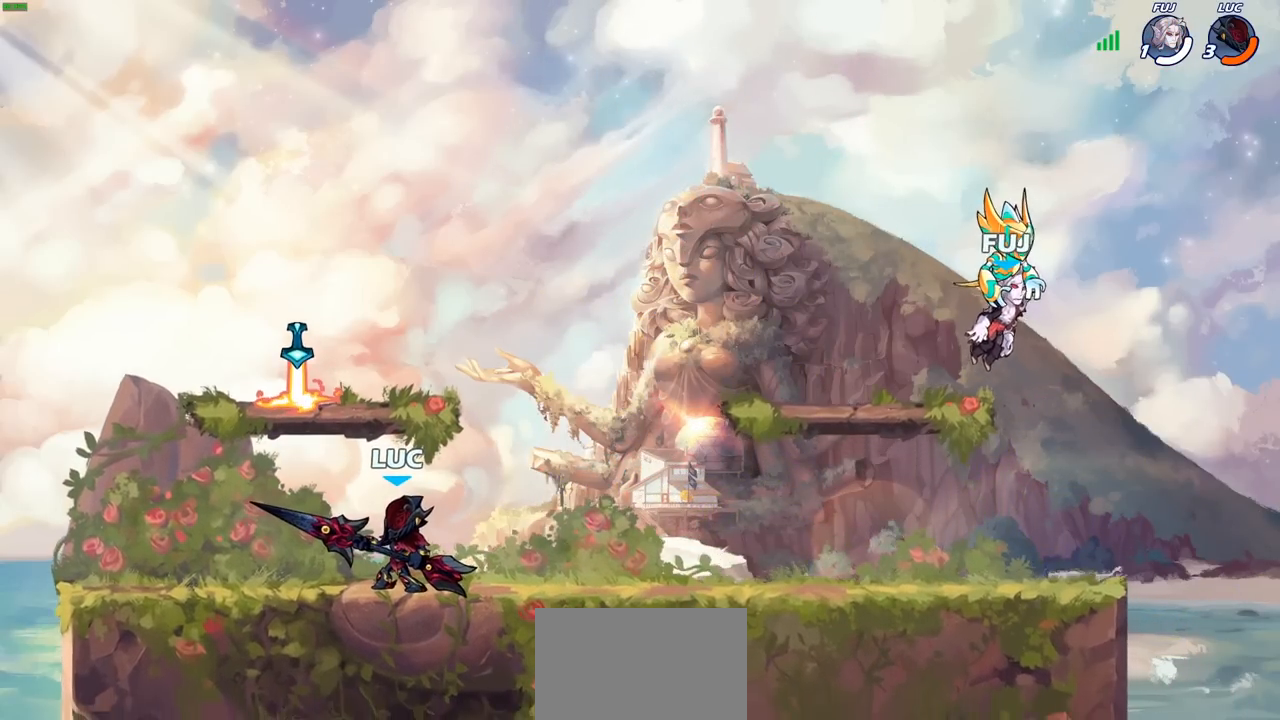
{"buttons": ["CROSS"], "left_stick": "up-right", "right_stick": "center", "events": [[233, "CROSS", "down"], [267, "left_stick", "right"], [350, "CROSS", "up"], [433, "left_stick", "up-right"], [450, "CROSS", "down"]]}
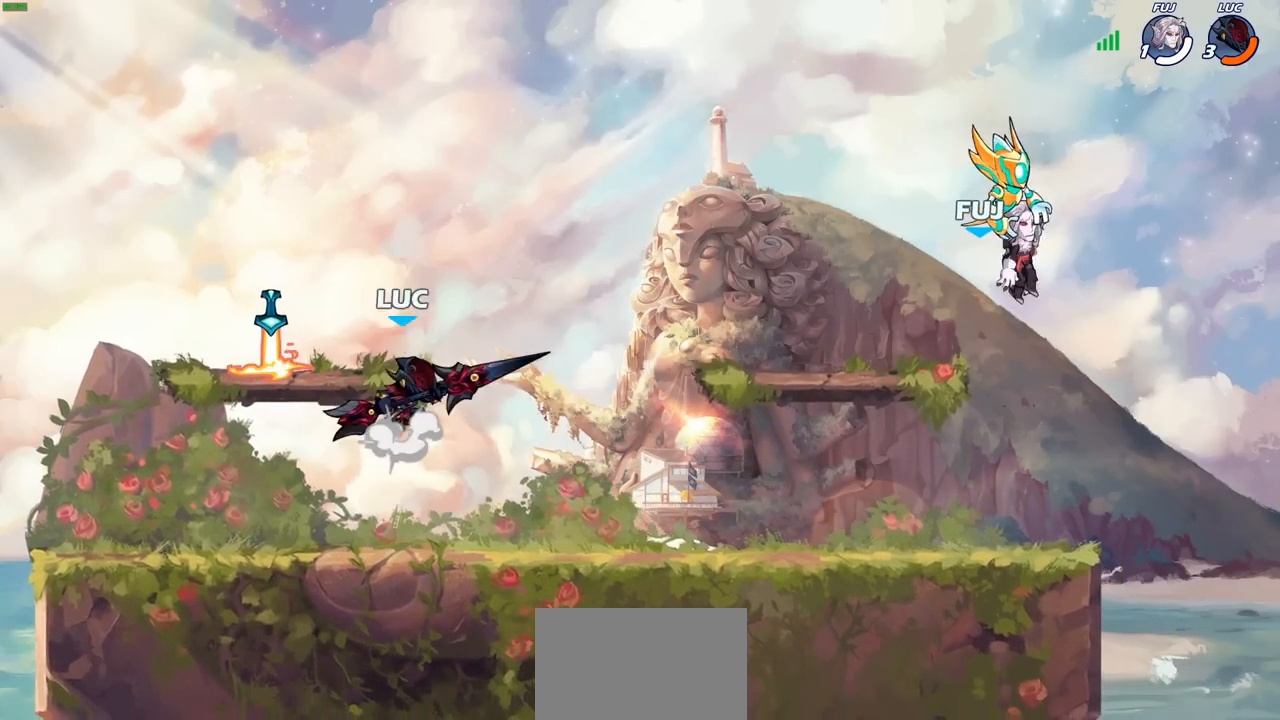
{"buttons": [], "left_stick": "up-left", "right_stick": "center", "events": [[17, "CROSS", "up"], [17, "left_stick", "up"], [67, "R1", "down"], [150, "R1", "up"], [250, "left_stick", "center"], [400, "left_stick", "up-left"]]}
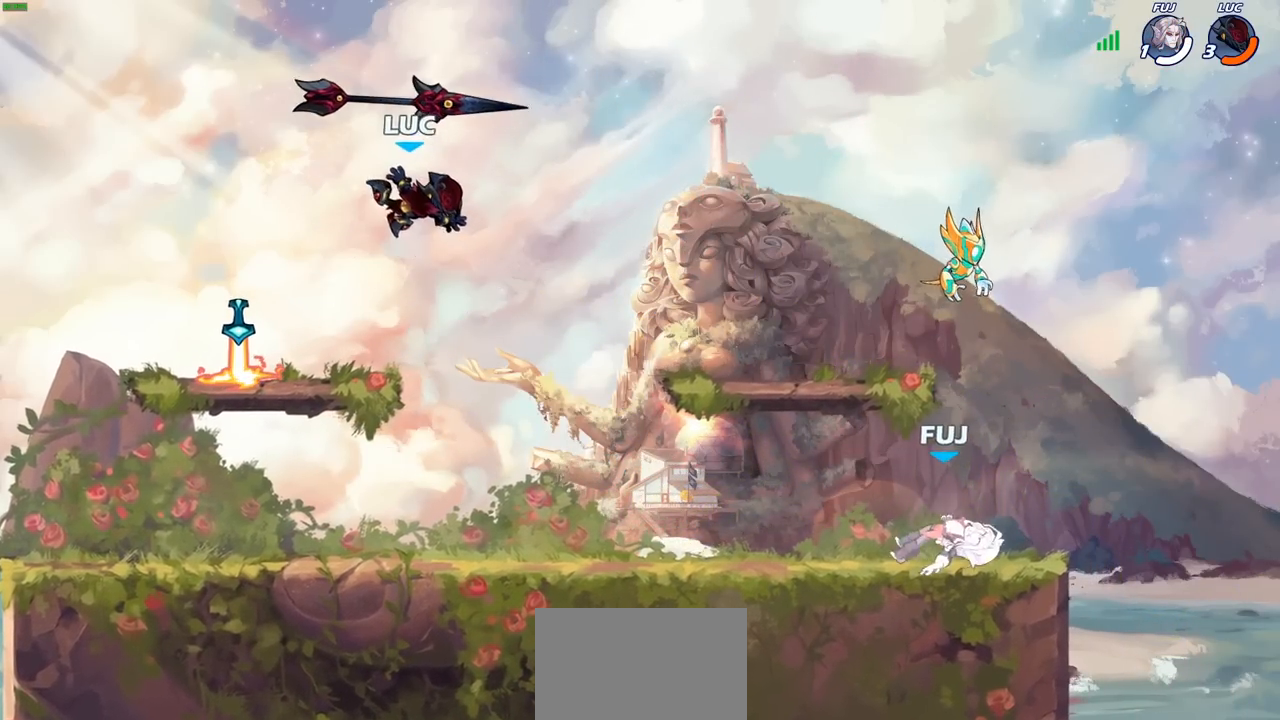
{"buttons": ["R1"], "left_stick": "up-right", "right_stick": "center", "events": [[33, "left_stick", "left"], [300, "left_stick", "up-left"], [417, "R1", "down"], [450, "left_stick", "up-right"]]}
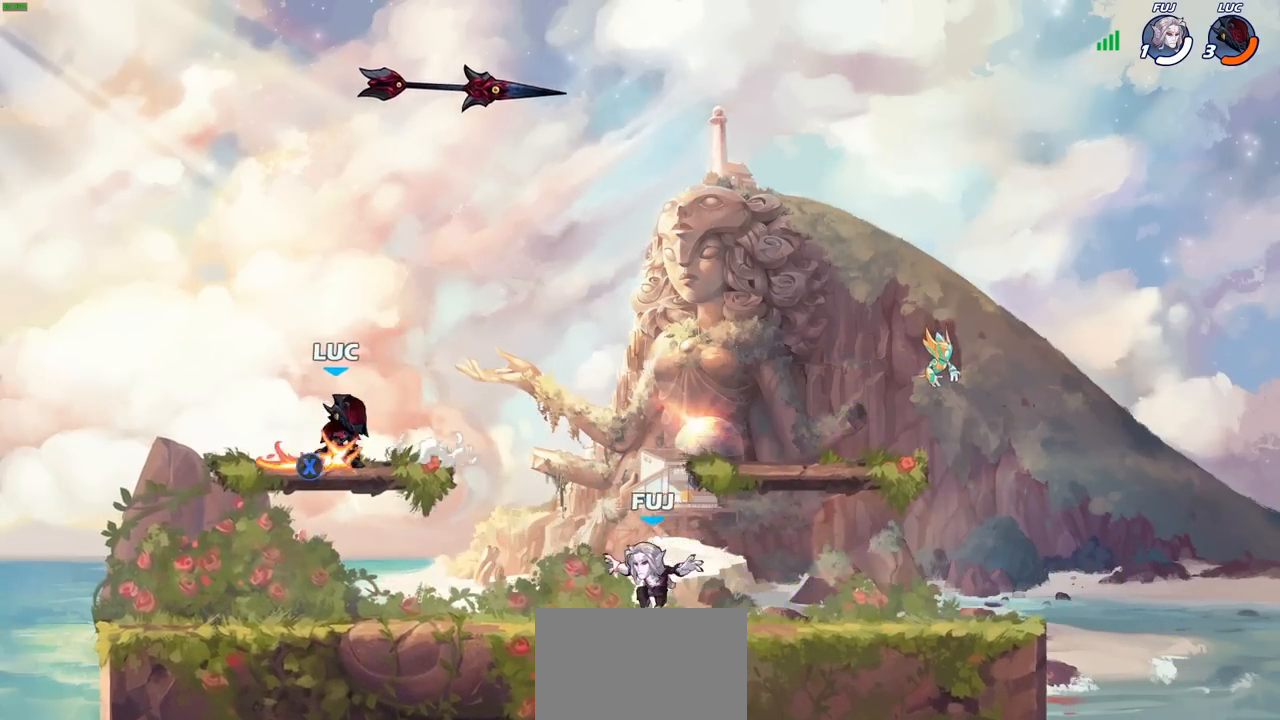
{"buttons": [], "left_stick": "center", "right_stick": "center", "events": [[17, "R1", "up"], [67, "left_stick", "right"], [167, "left_stick", "center"], [333, "CROSS", "down"], [500, "CROSS", "up"]]}
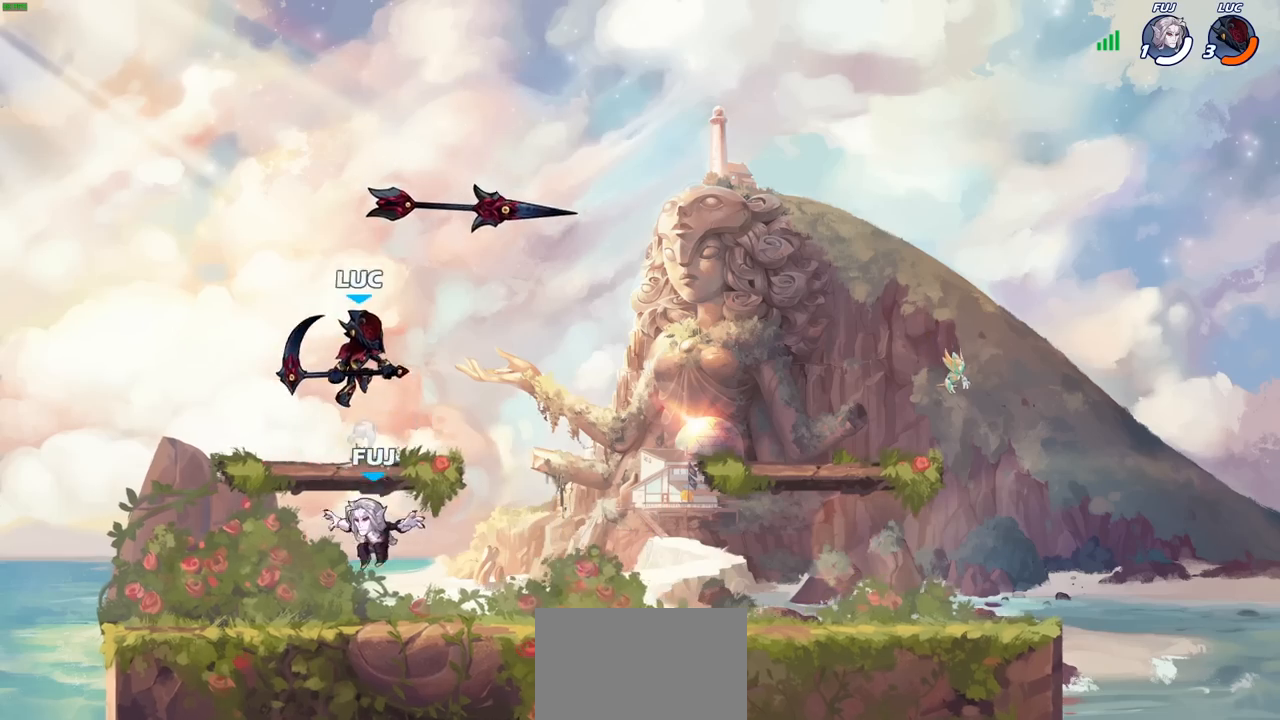
{"buttons": [], "left_stick": "down-right", "right_stick": "center", "events": [[300, "left_stick", "right"], [433, "left_stick", "down-right"]]}
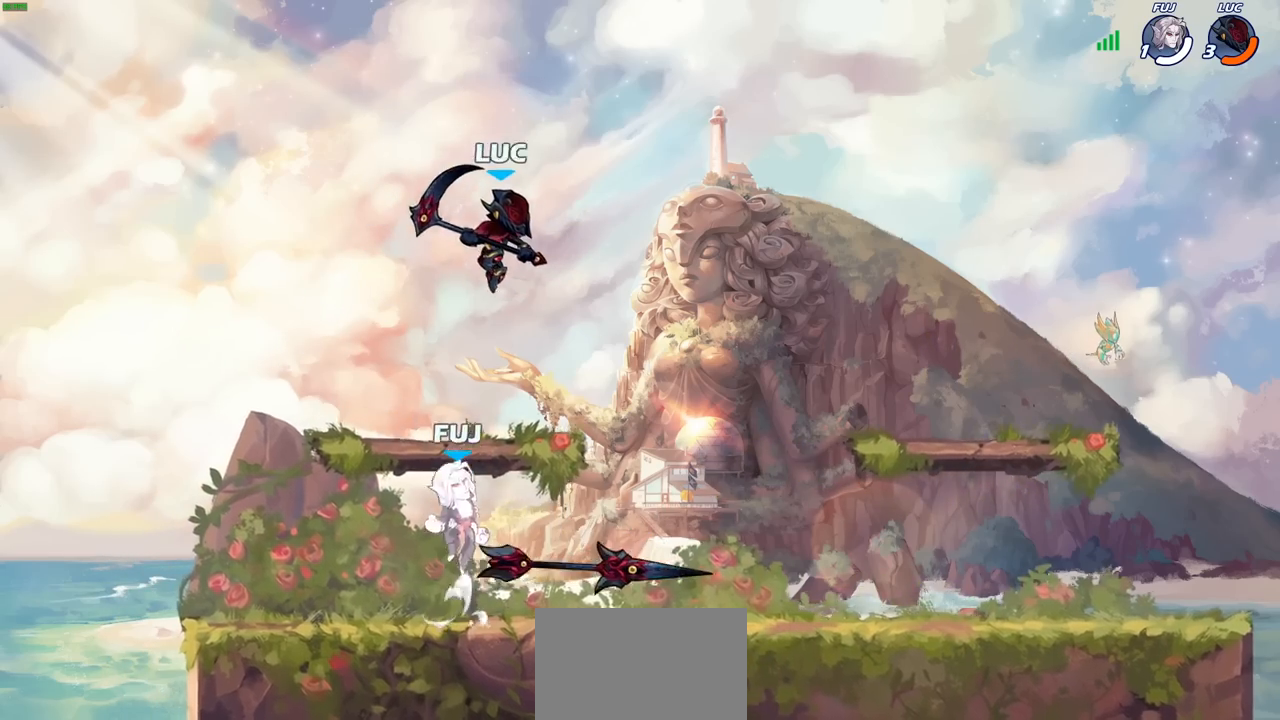
{"buttons": ["CROSS"], "left_stick": "up-left", "right_stick": "center", "events": [[217, "left_stick", "down-left"], [417, "left_stick", "up-left"], [467, "CROSS", "down"]]}
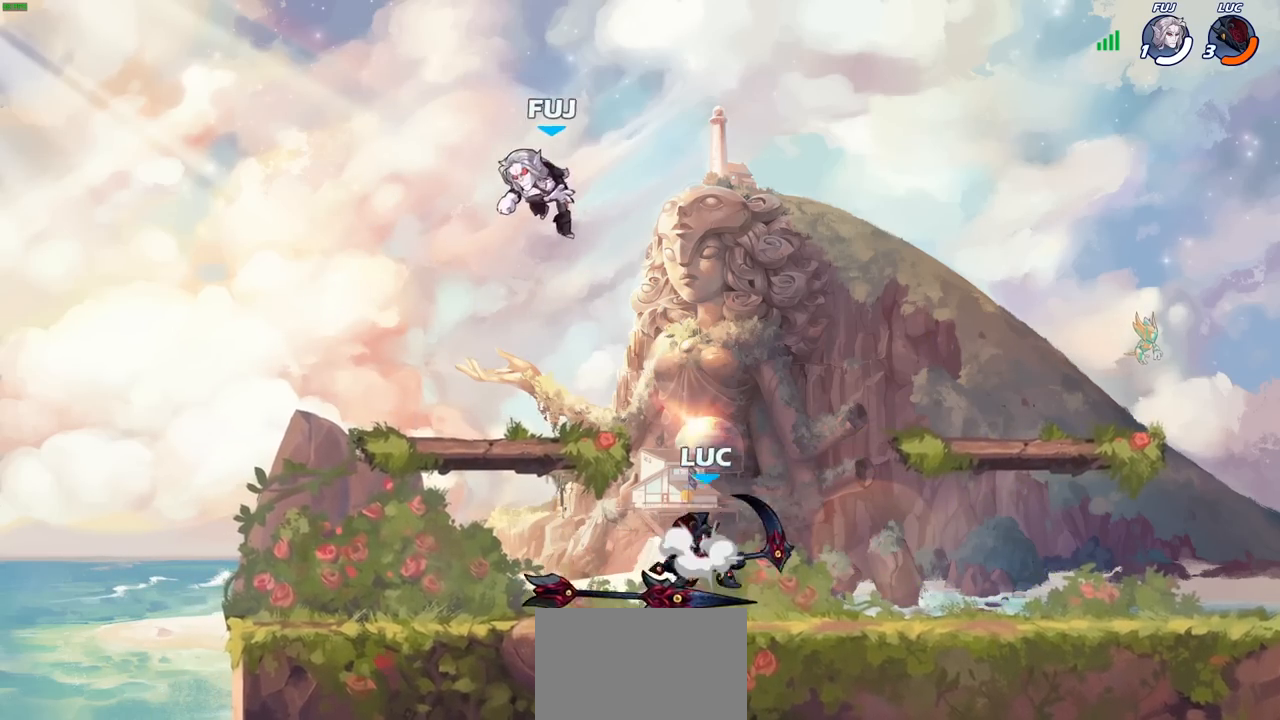
{"buttons": [], "left_stick": "right", "right_stick": "center", "events": [[17, "left_stick", "up"], [50, "SQUARE", "down"], [83, "CROSS", "up"], [200, "SQUARE", "up"], [250, "left_stick", "right"]]}
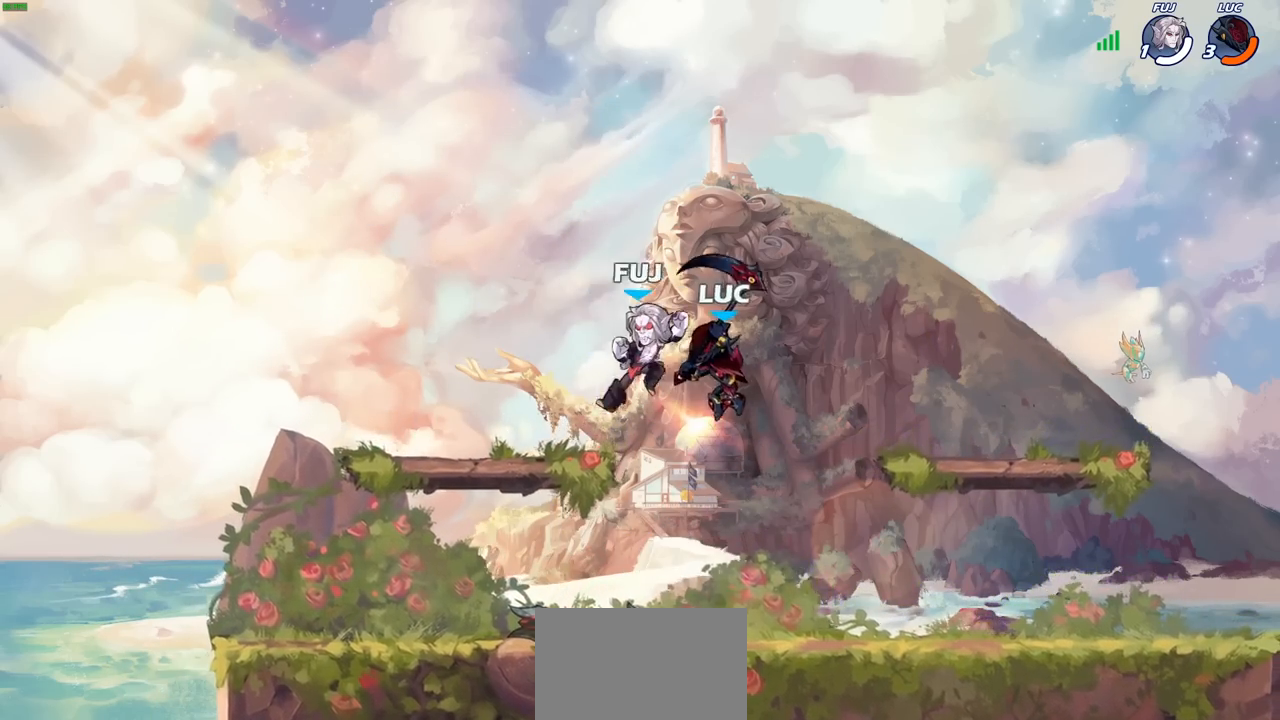
{"buttons": ["R1", "R2"], "left_stick": "left", "right_stick": "center", "events": [[117, "left_stick", "down-left"], [250, "left_stick", "left"], [483, "R2", "down"], [500, "R1", "down"]]}
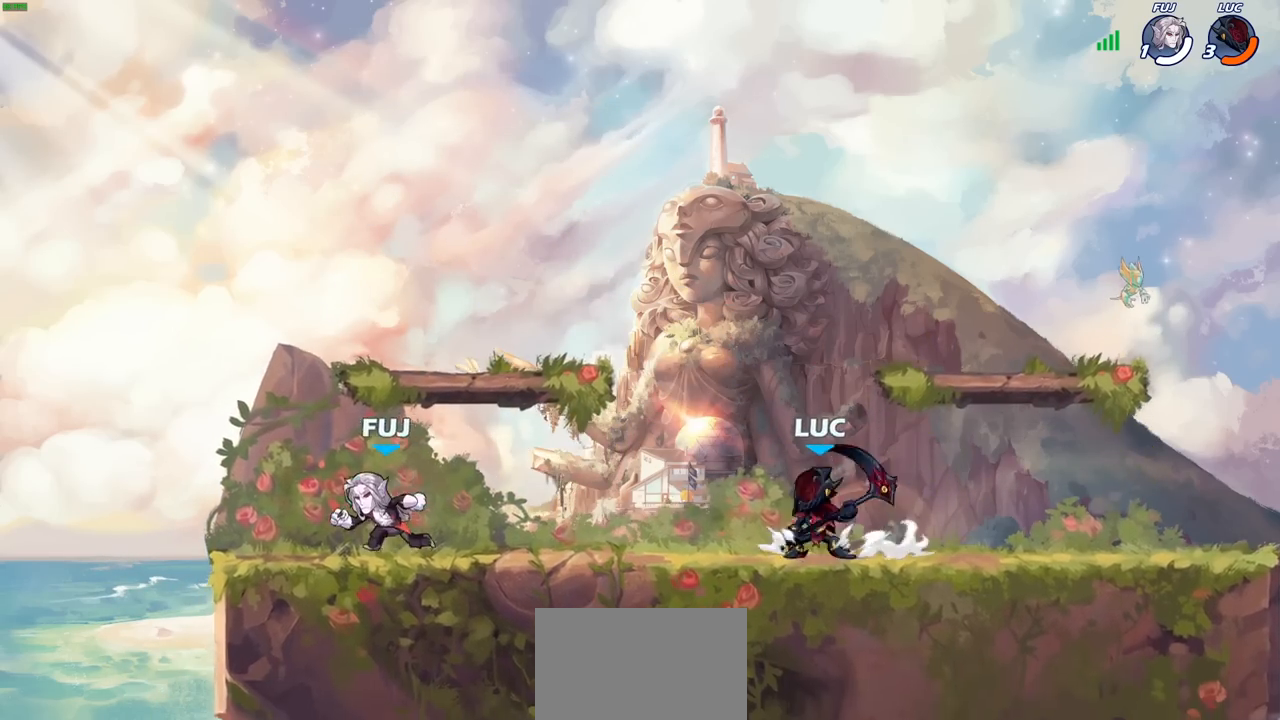
{"buttons": [], "left_stick": "right", "right_stick": "center", "events": [[67, "R1", "up"], [83, "SQUARE", "down"], [167, "R2", "up"], [233, "SQUARE", "up"], [433, "left_stick", "center"], [483, "left_stick", "right"]]}
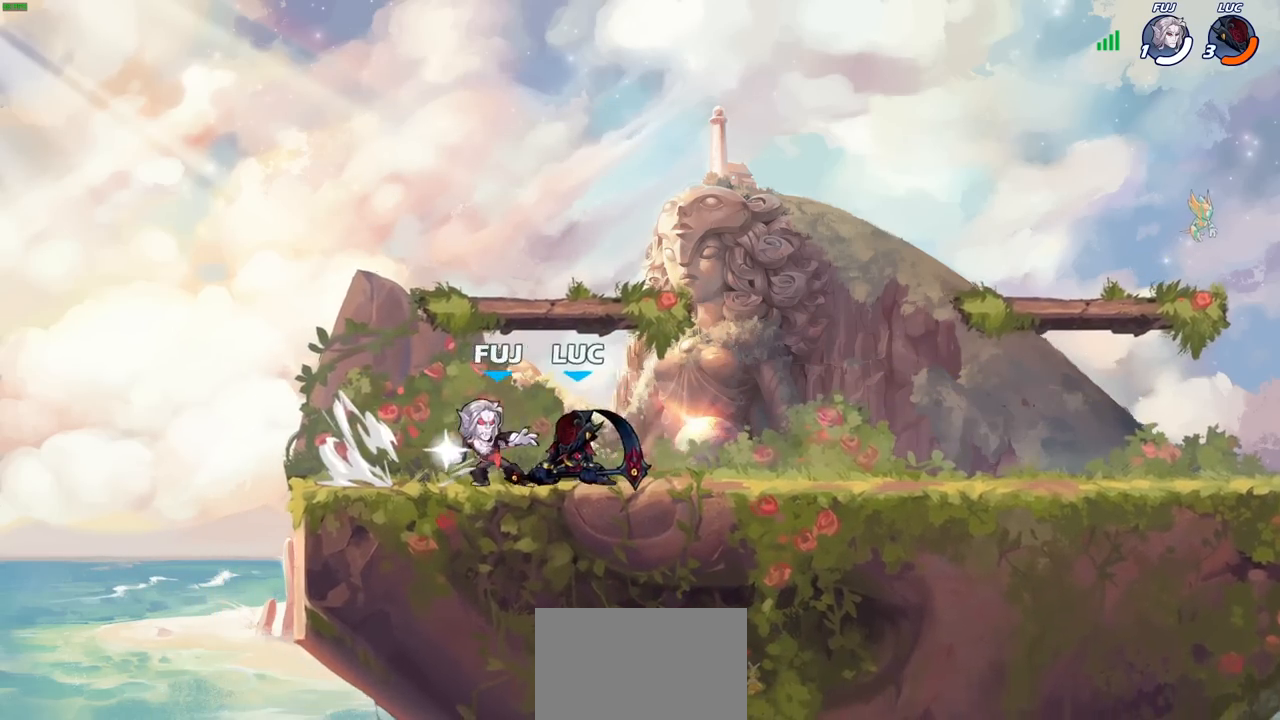
{"buttons": [], "left_stick": "down-right", "right_stick": "center", "events": [[100, "CROSS", "down"], [200, "R2", "down"], [200, "left_stick", "up-right"], [267, "CROSS", "up"], [267, "R1", "down"], [333, "left_stick", "up"], [367, "R1", "up"], [383, "R2", "up"], [483, "left_stick", "down-right"]]}
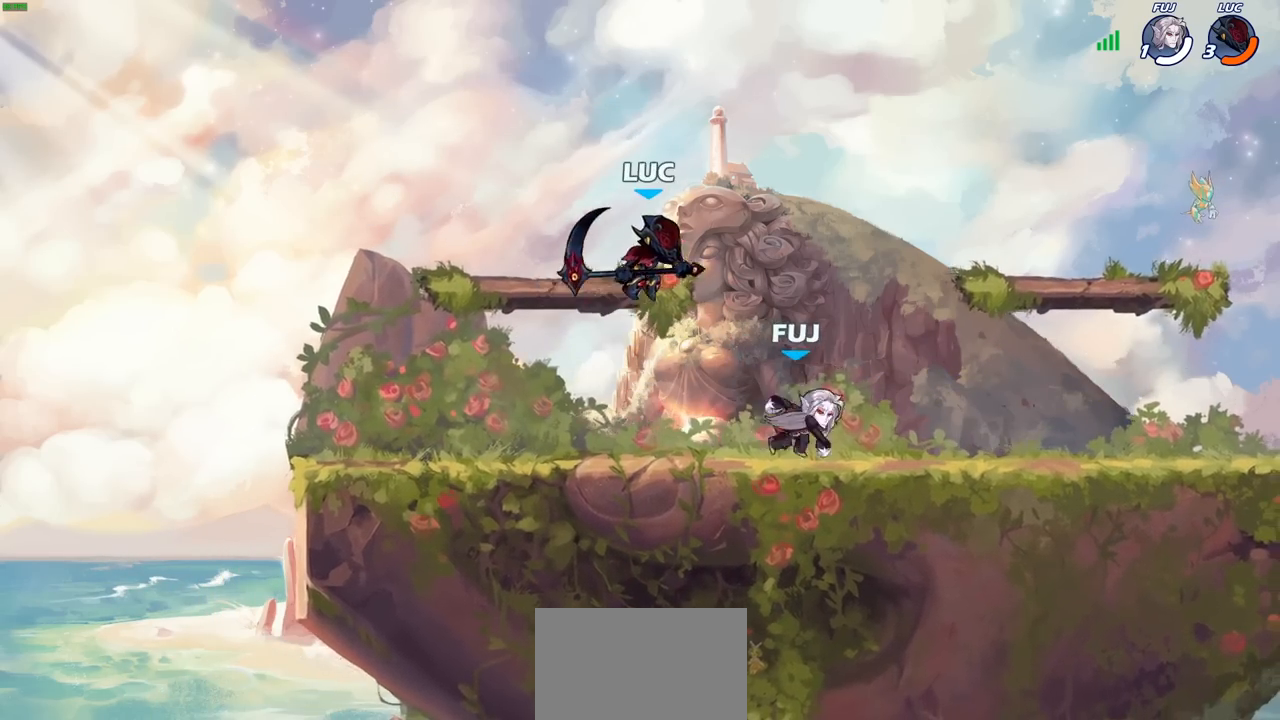
{"buttons": [], "left_stick": "down-right", "right_stick": "center", "events": [[117, "SQUARE", "down"], [133, "left_stick", "down"], [200, "SQUARE", "up"], [333, "left_stick", "down-right"]]}
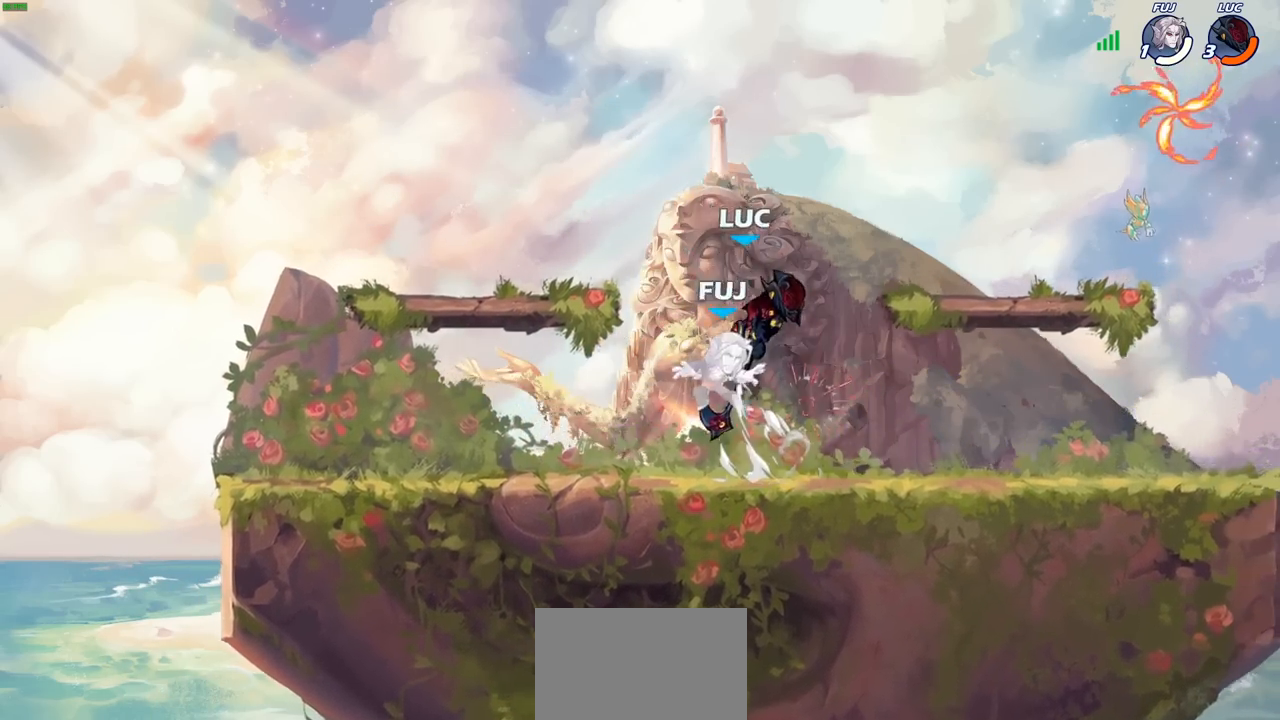
{"buttons": [], "left_stick": "center", "right_stick": "center", "events": [[100, "left_stick", "center"], [300, "left_stick", "right"], [500, "left_stick", "center"]]}
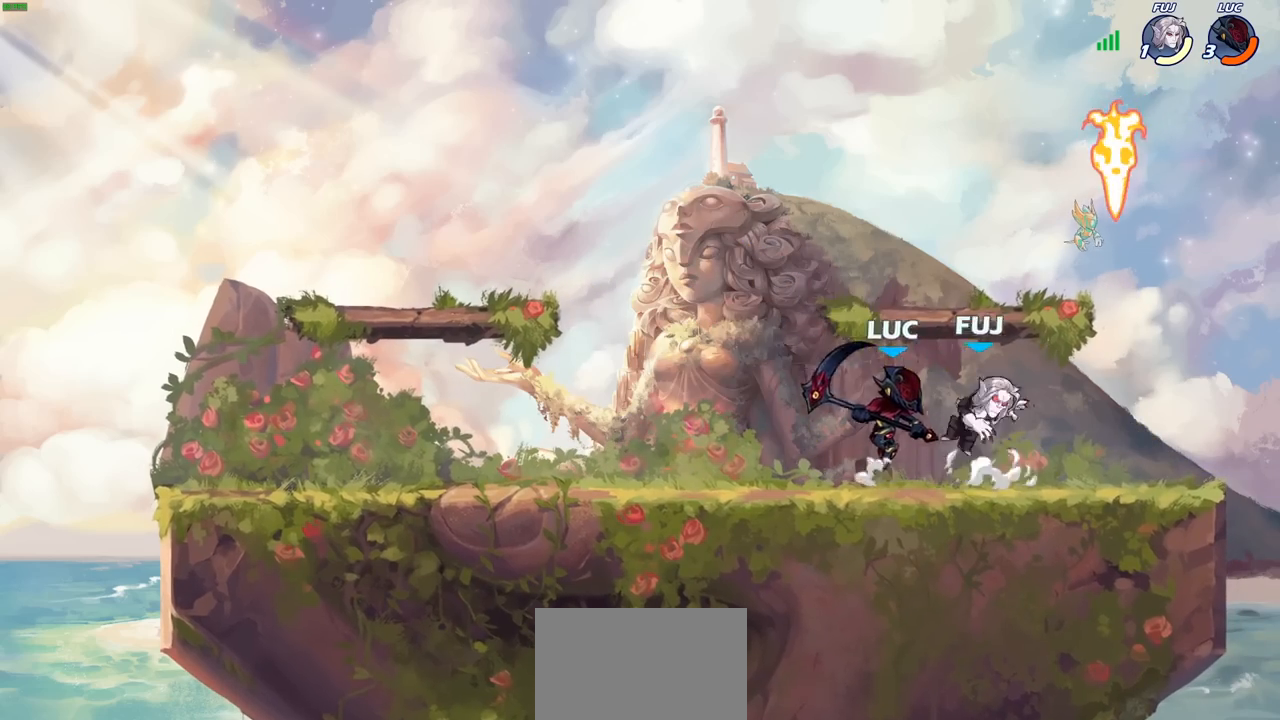
{"buttons": [], "left_stick": "center", "right_stick": "center", "events": [[33, "SQUARE", "down"], [100, "SQUARE", "up"]]}
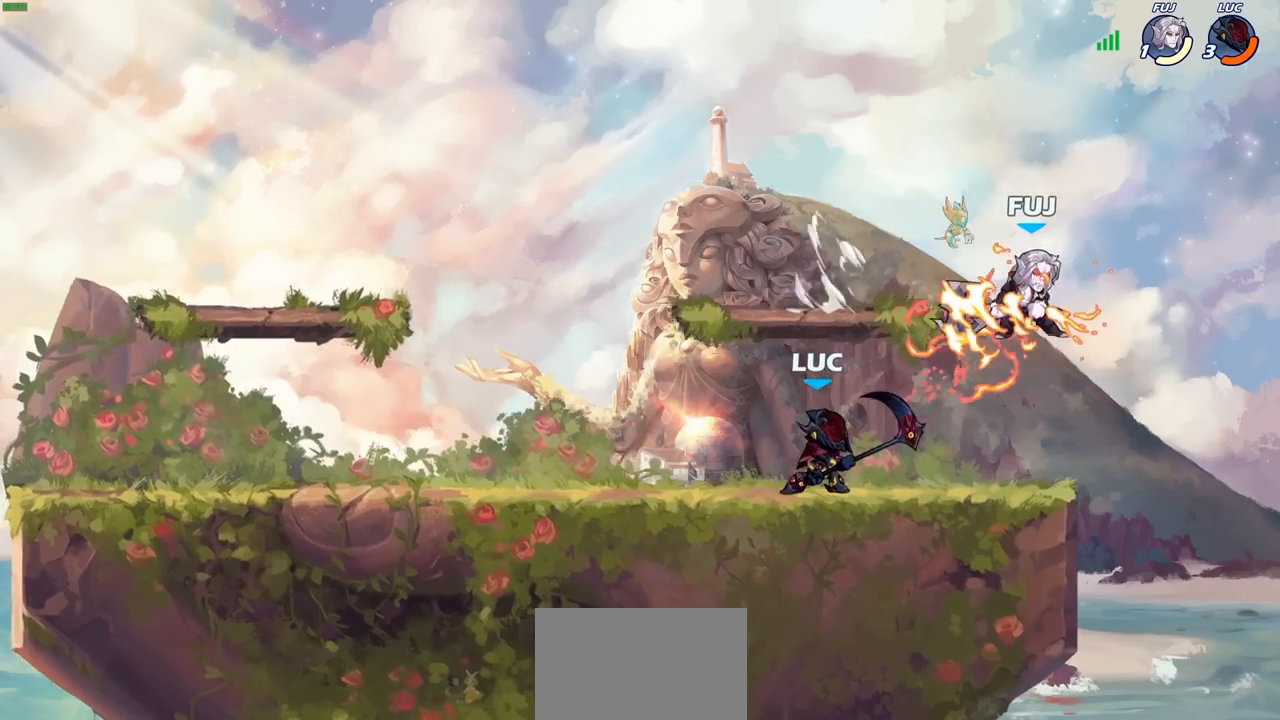
{"buttons": [], "left_stick": "right", "right_stick": "center", "events": [[50, "left_stick", "right"], [150, "SQUARE", "down"], [267, "SQUARE", "up"]]}
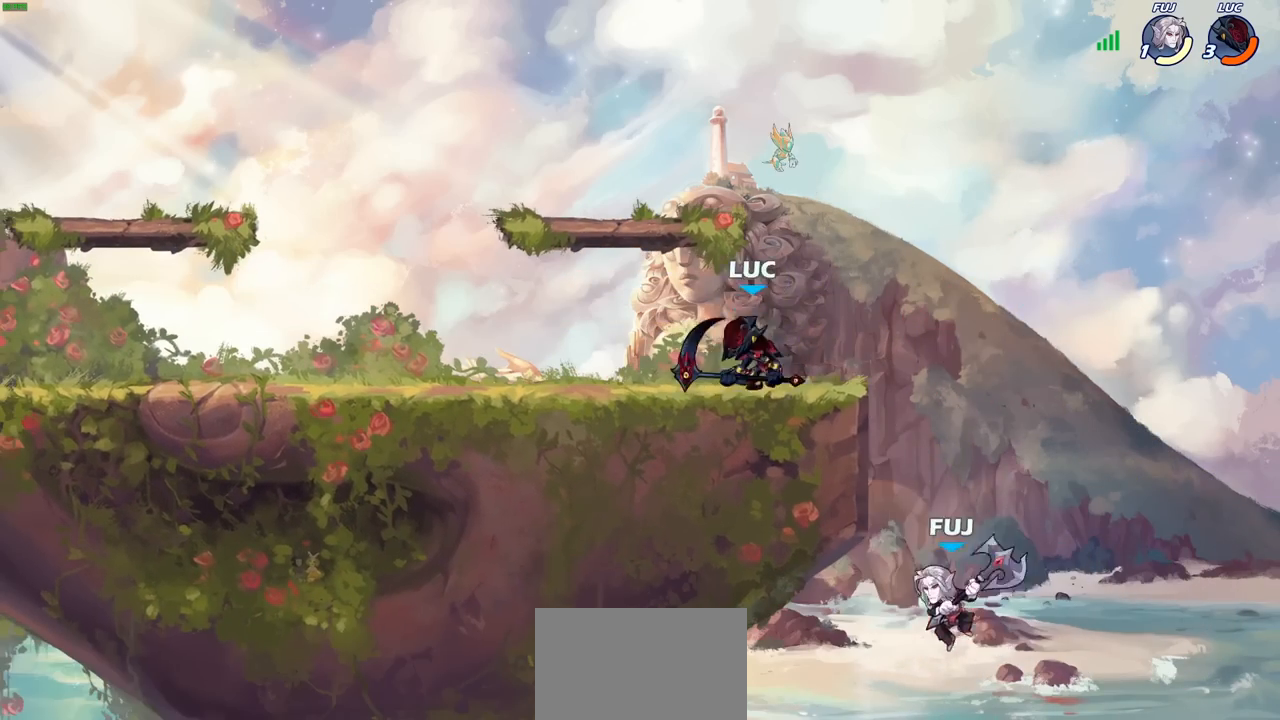
{"buttons": ["R1", "R2"], "left_stick": "left", "right_stick": "center", "events": [[17, "left_stick", "center"], [183, "CROSS", "down"], [183, "left_stick", "up-left"], [283, "R2", "down"], [300, "R1", "down"], [317, "CROSS", "up"], [467, "left_stick", "left"]]}
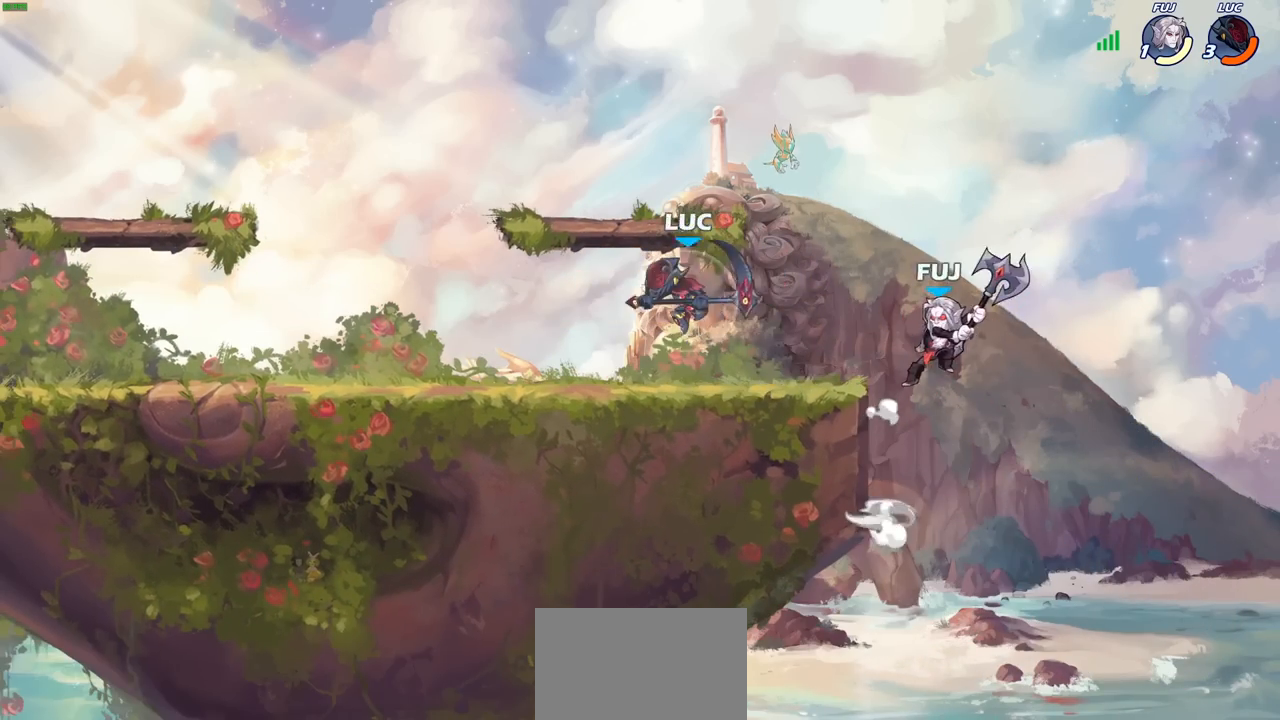
{"buttons": ["SQUARE"], "left_stick": "down-right", "right_stick": "center", "events": [[17, "left_stick", "down-left"], [33, "R1", "up"], [50, "R2", "up"], [83, "left_stick", "down-right"], [283, "left_stick", "right"], [367, "R2", "down"], [383, "R1", "down"], [450, "left_stick", "down-right"], [483, "SQUARE", "down"], [500, "R1", "up"], [500, "R2", "up"]]}
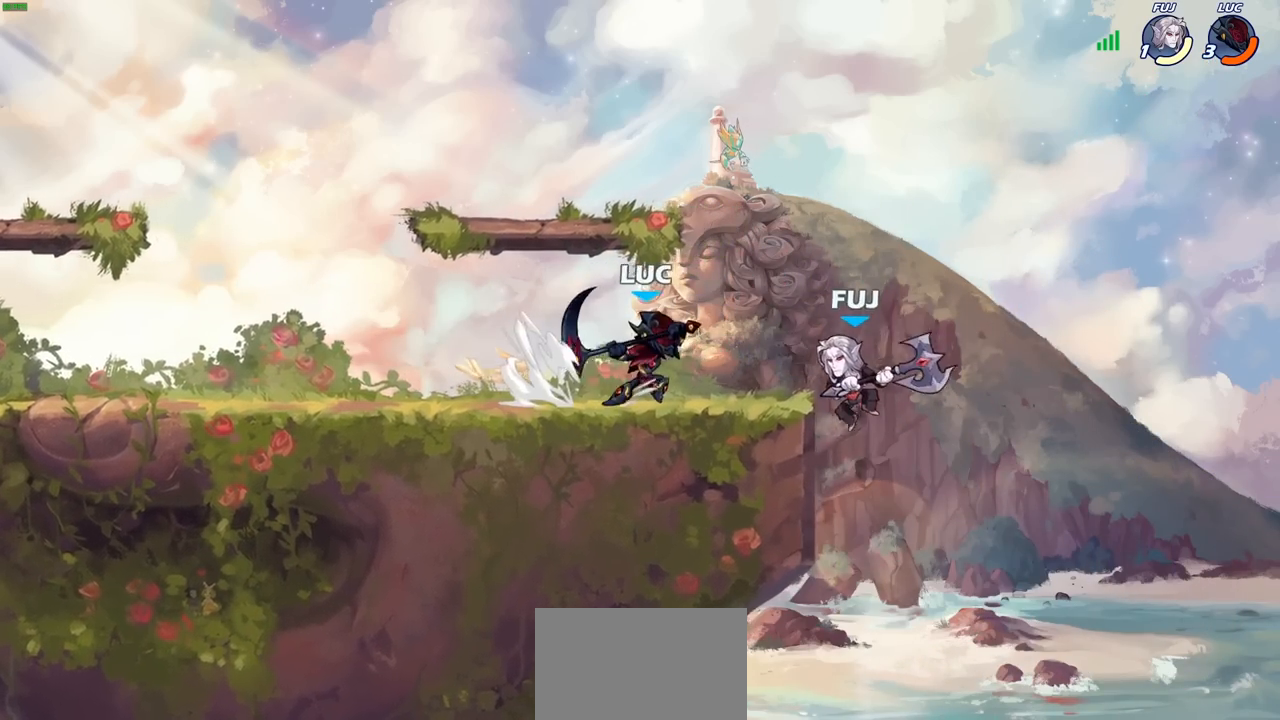
{"buttons": [], "left_stick": "right", "right_stick": "center", "events": [[67, "SQUARE", "up"], [400, "left_stick", "right"]]}
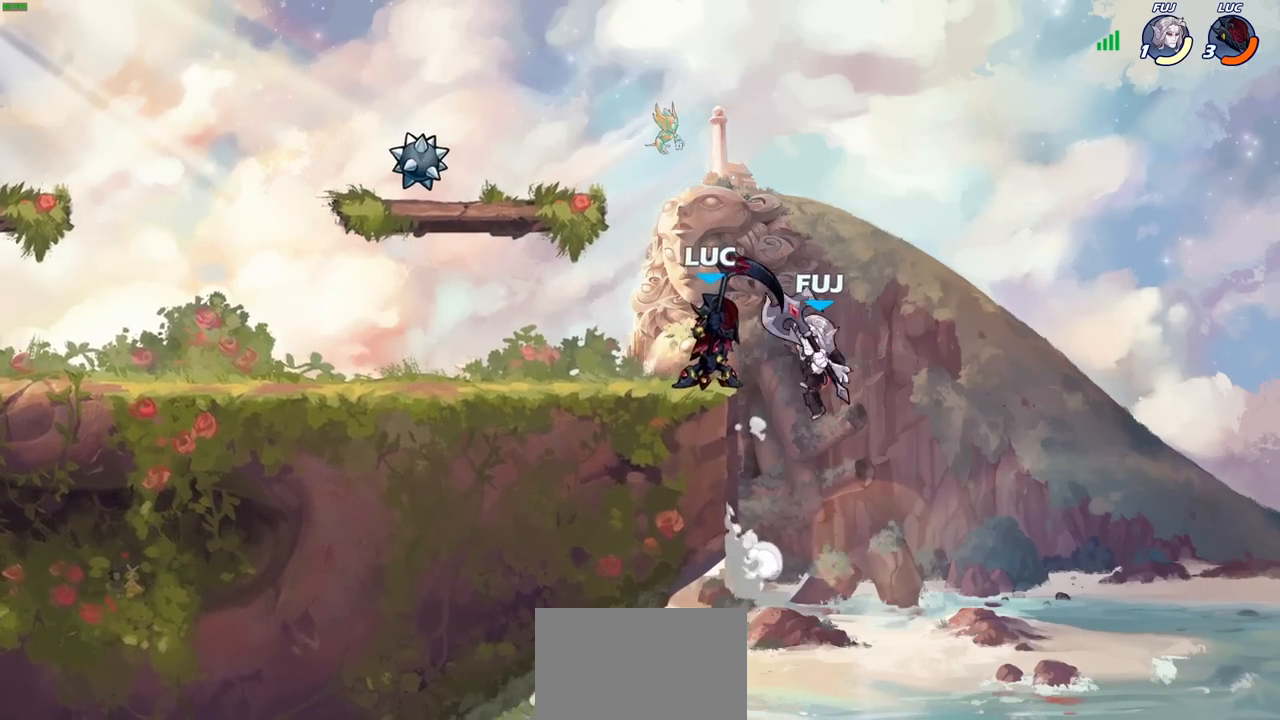
{"buttons": [], "left_stick": "left", "right_stick": "center", "events": [[333, "left_stick", "up-left"], [383, "left_stick", "left"]]}
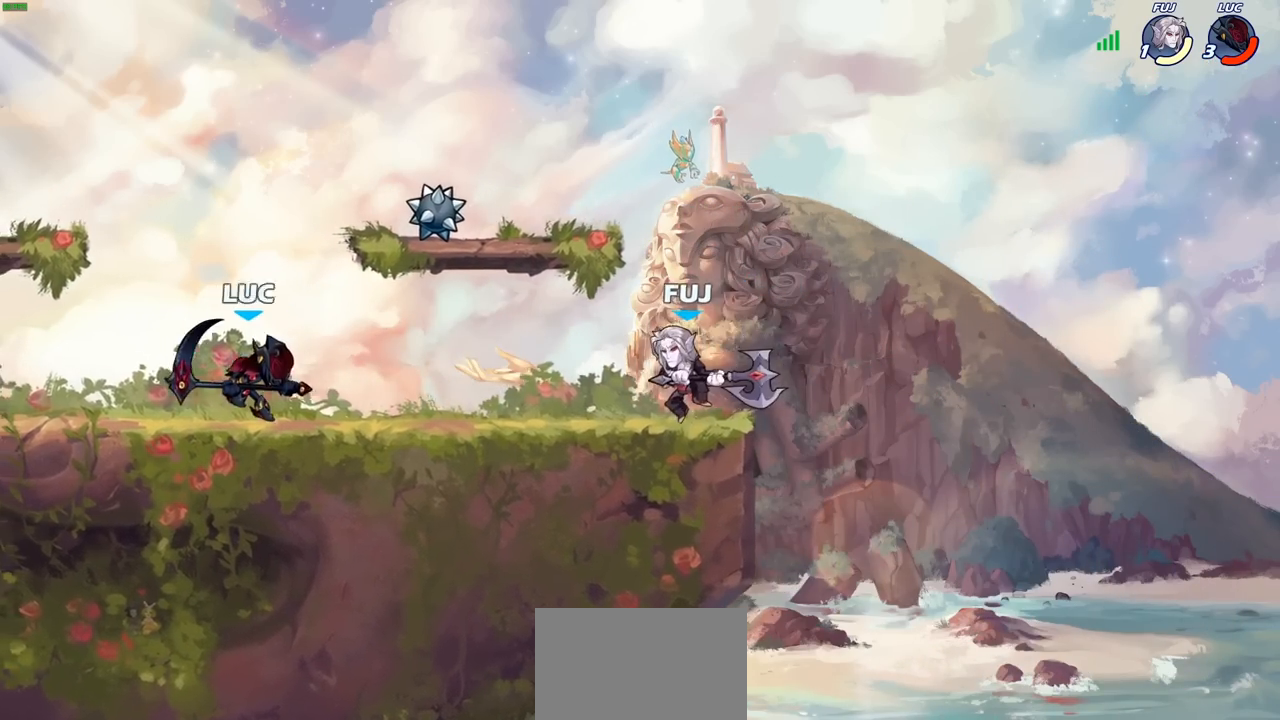
{"buttons": [], "left_stick": "right", "right_stick": "center", "events": [[17, "left_stick", "center"], [67, "left_stick", "right"]]}
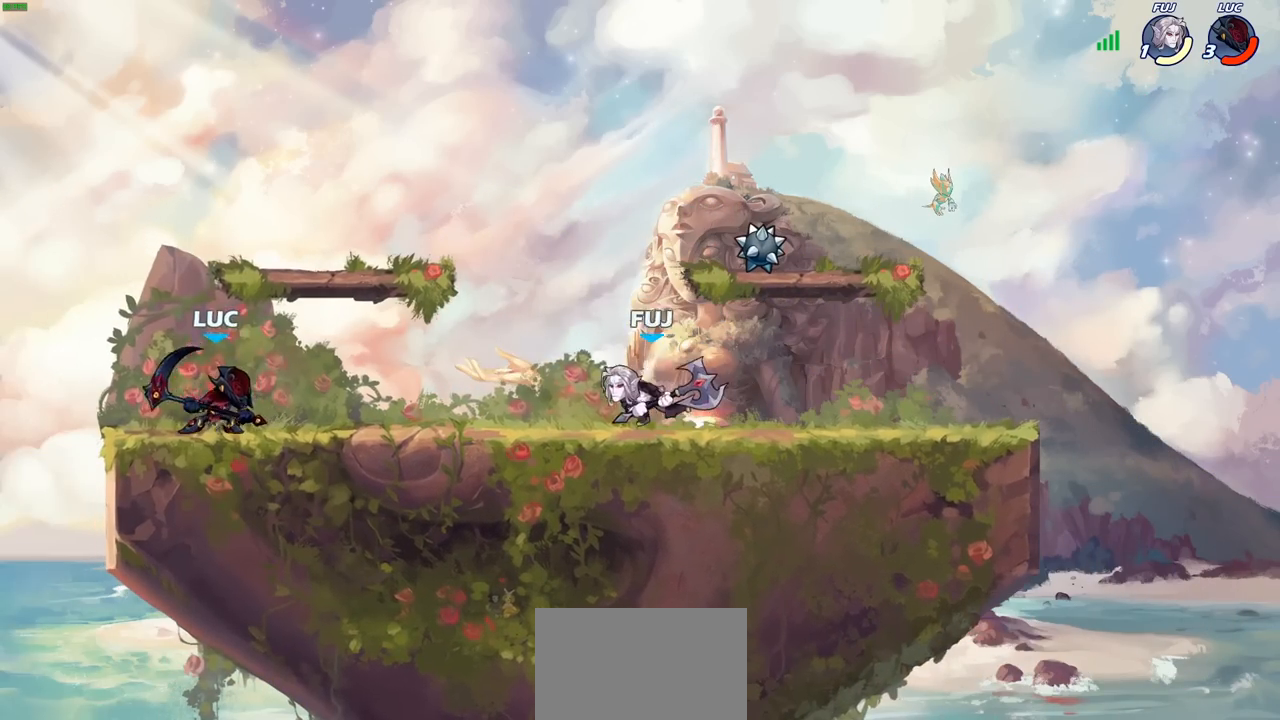
{"buttons": [], "left_stick": "center", "right_stick": "center", "events": [[17, "CROSS", "down"], [33, "left_stick", "center"], [133, "CROSS", "up"], [150, "R2", "down"], [150, "left_stick", "down"], [200, "CIRCLE", "down"], [283, "R2", "up"], [300, "CIRCLE", "up"], [317, "left_stick", "center"]]}
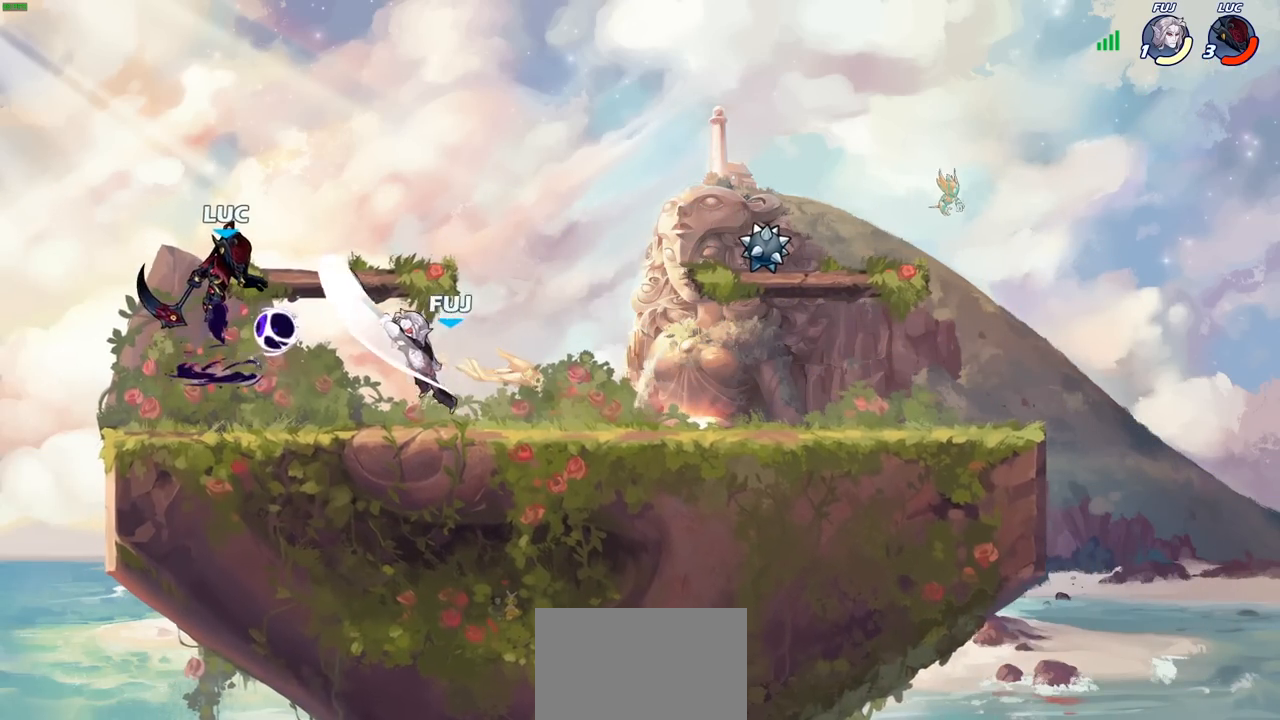
{"buttons": [], "left_stick": "center", "right_stick": "center", "events": []}
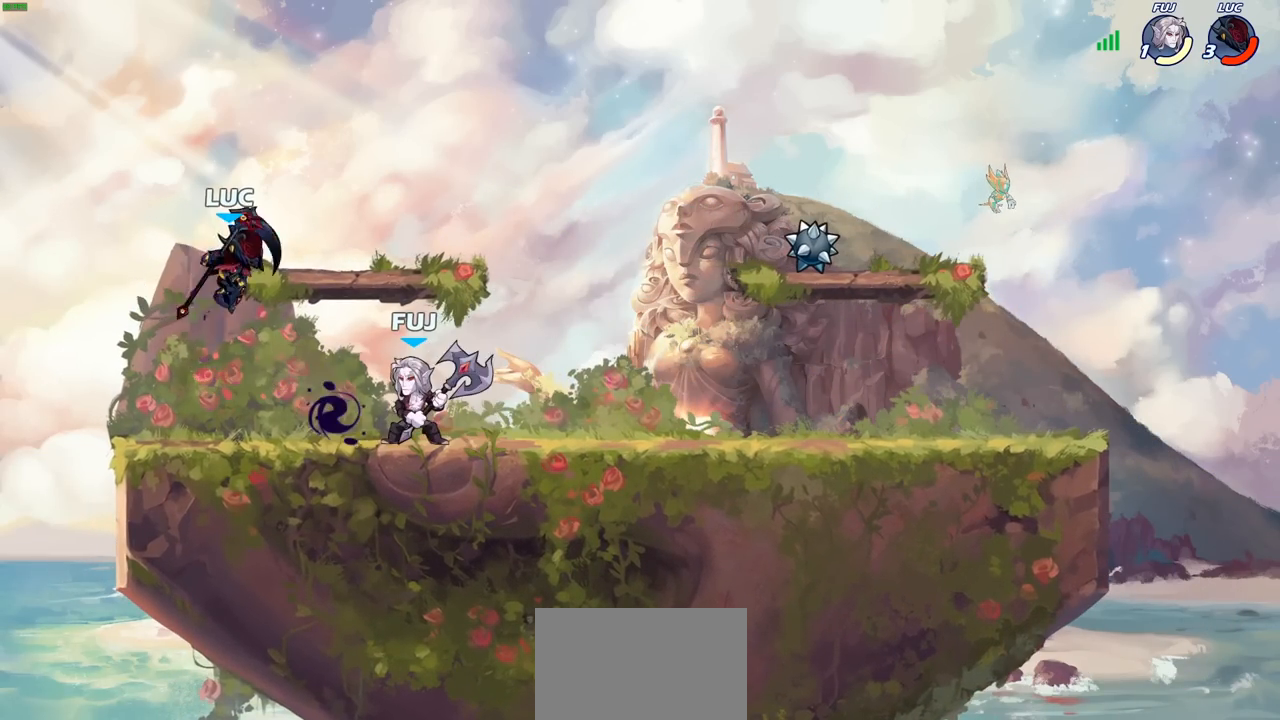
{"buttons": [], "left_stick": "down-right", "right_stick": "center", "events": [[83, "left_stick", "left"], [167, "CROSS", "down"], [300, "CROSS", "up"], [317, "left_stick", "up-right"], [433, "left_stick", "down-right"]]}
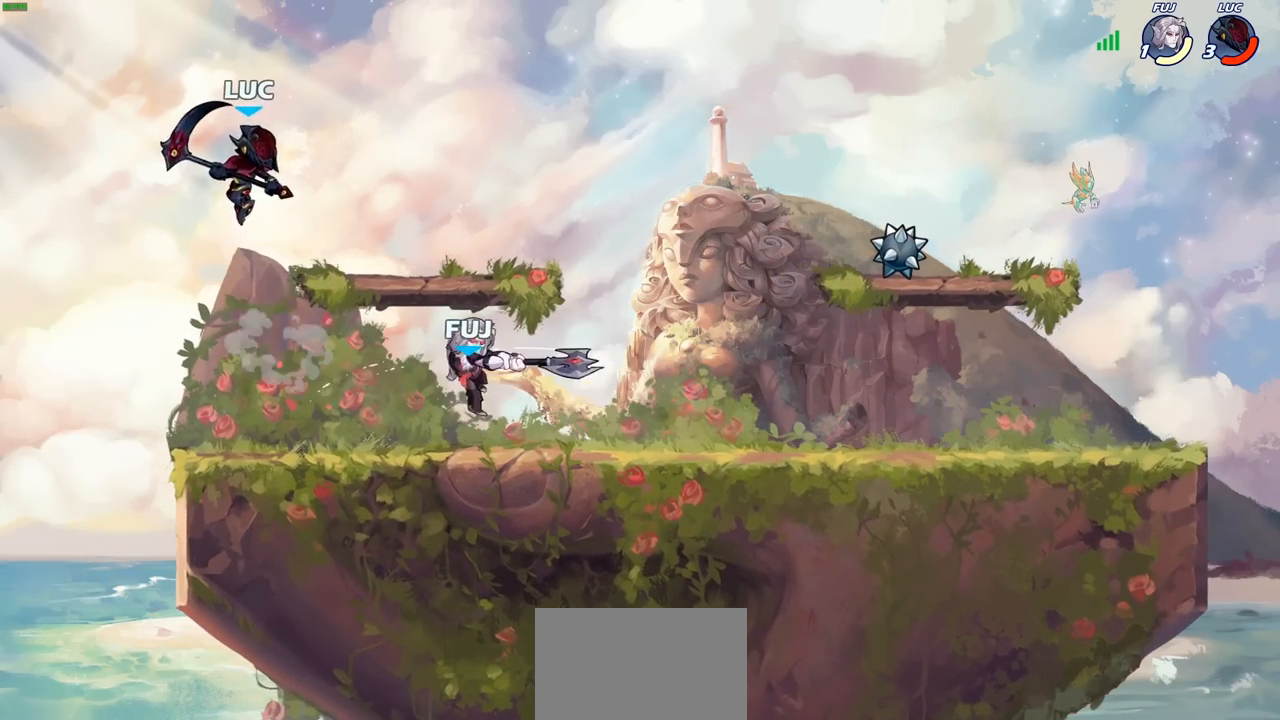
{"buttons": [], "left_stick": "right", "right_stick": "center", "events": [[150, "SQUARE", "down"], [217, "left_stick", "right"], [267, "SQUARE", "up"]]}
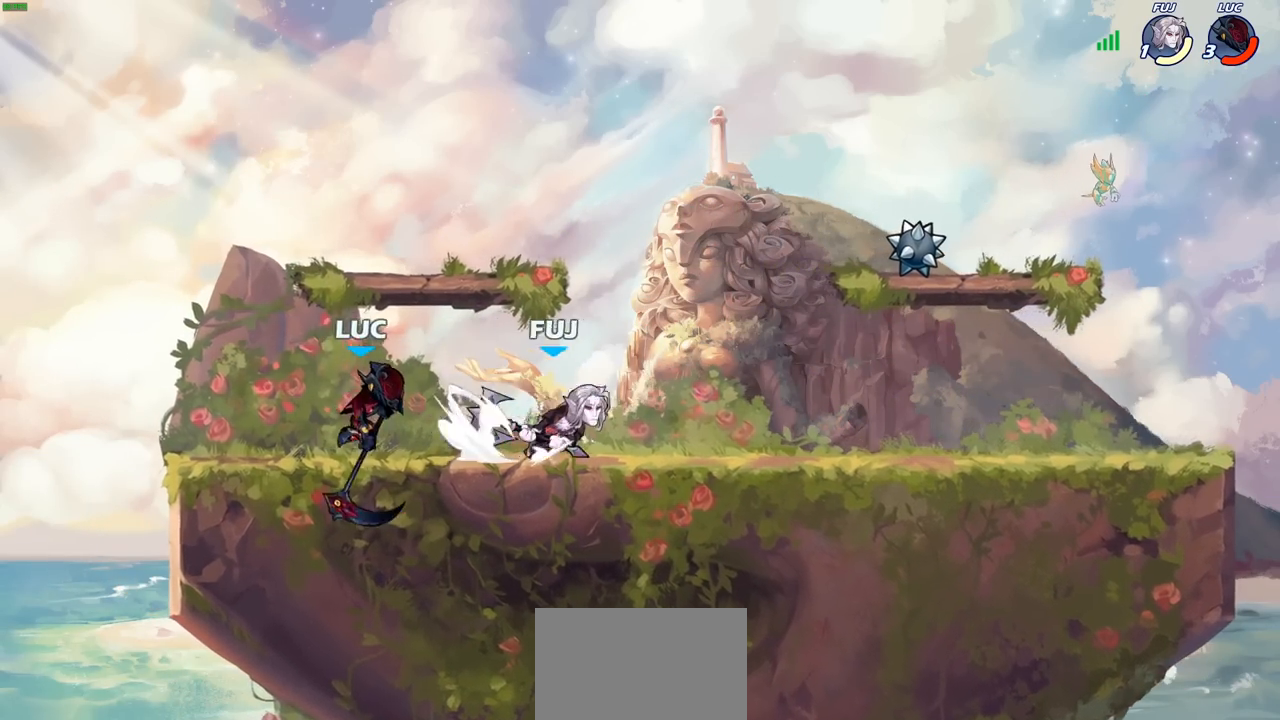
{"buttons": [], "left_stick": "center", "right_stick": "center", "events": [[133, "left_stick", "center"], [217, "SQUARE", "down"], [300, "SQUARE", "up"]]}